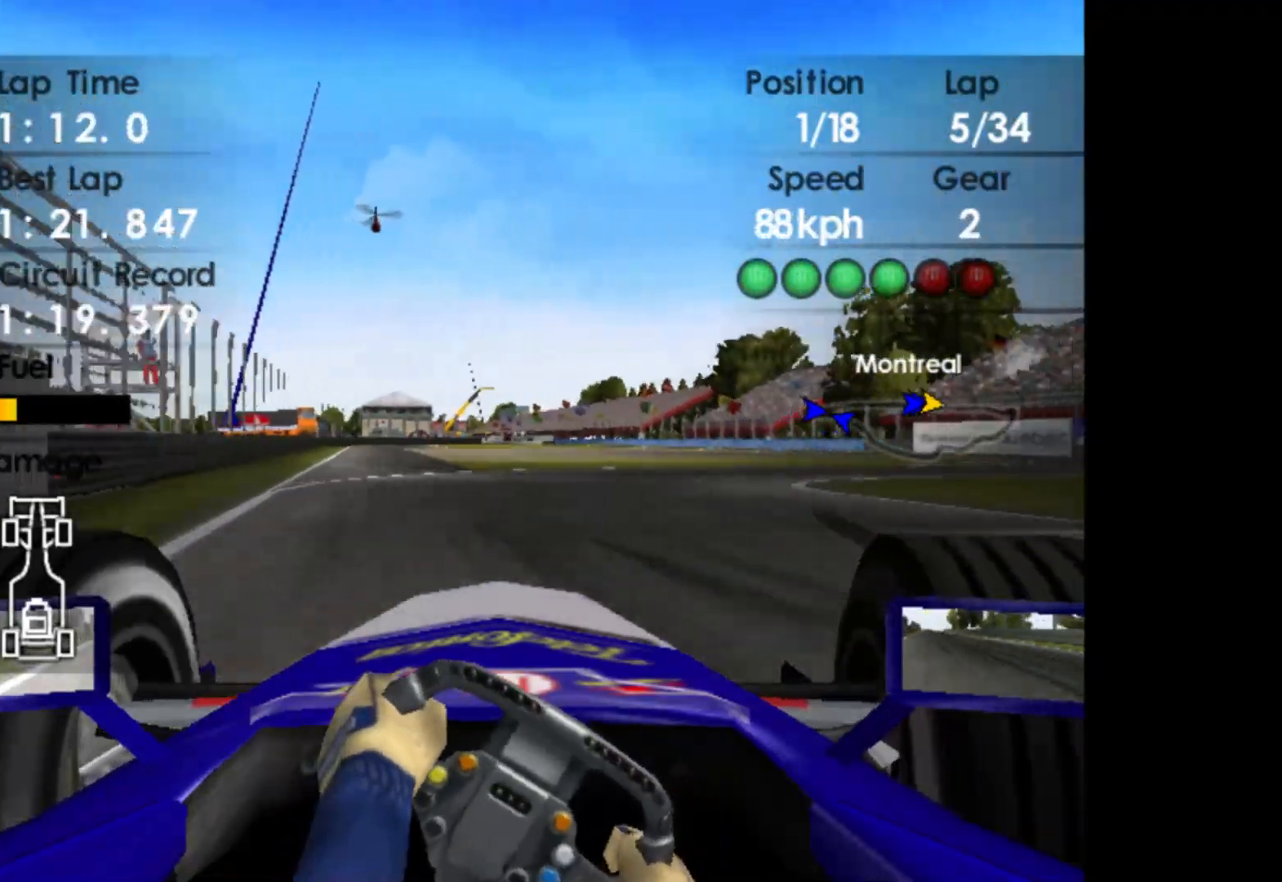
Gameplay with a controller (Xbox layout); each line is a JSON object with the inputs held at the frame after it. "events" lists button and stick changes between this image and that frame as [ms after this image, input, new state], when the widget could be followed in between. Not read: right_stick.
{"buttons": ["R2"], "left_stick": "right", "events": [[67, "R2", "down"], [233, "R2", "up"], [450, "R2", "down"]]}
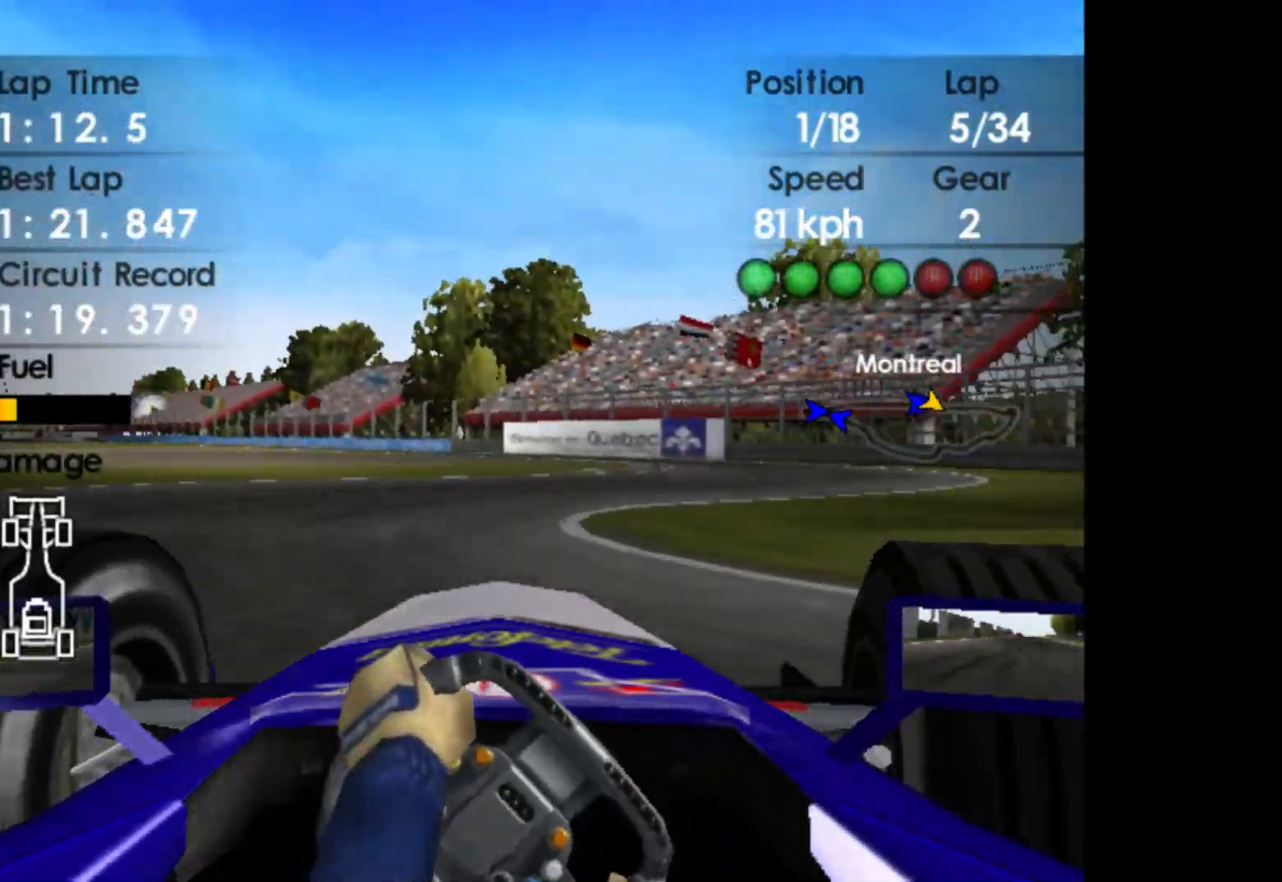
{"buttons": ["R2"], "left_stick": "center", "events": [[200, "left_stick", "center"]]}
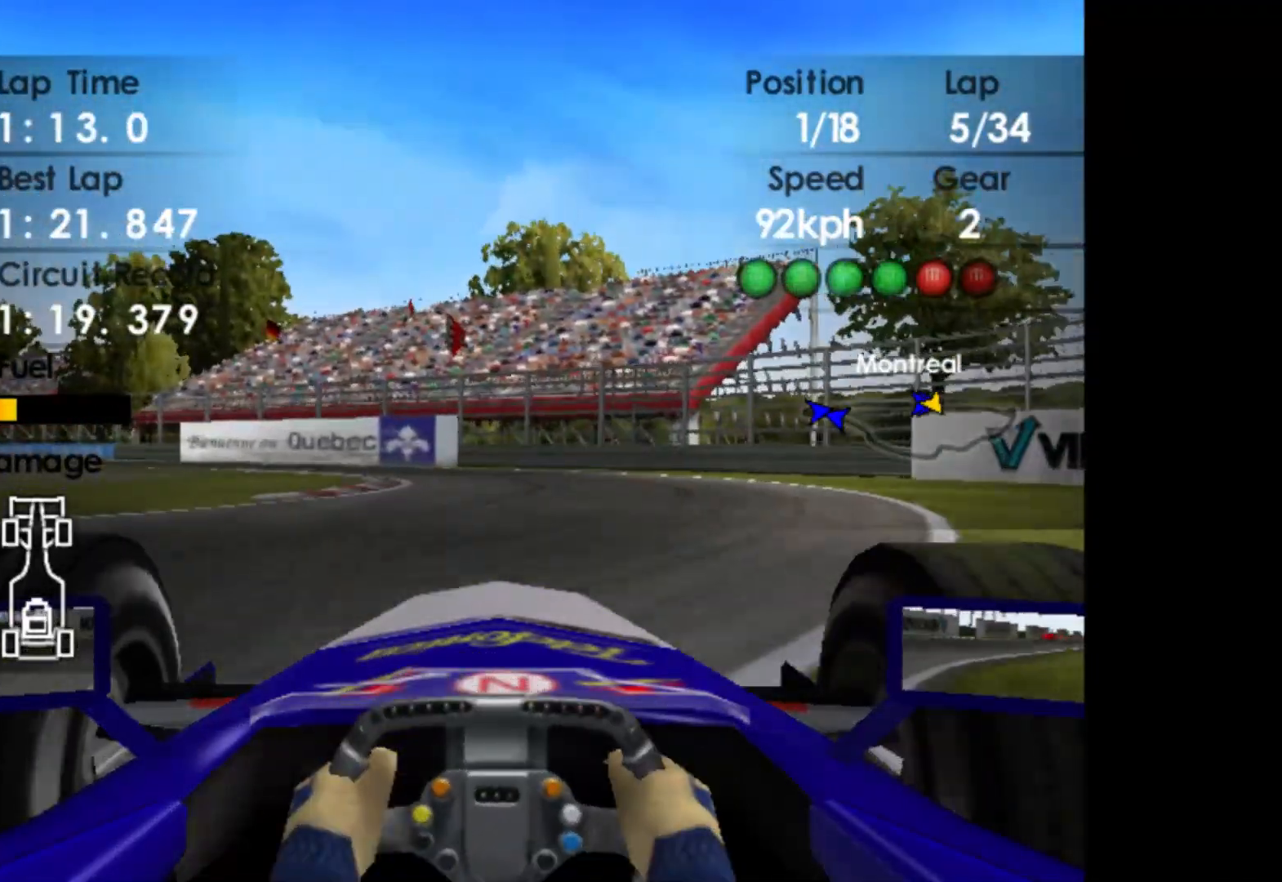
{"buttons": ["R2"], "left_stick": "left", "events": [[83, "A", "down"], [200, "A", "up"], [333, "left_stick", "left"]]}
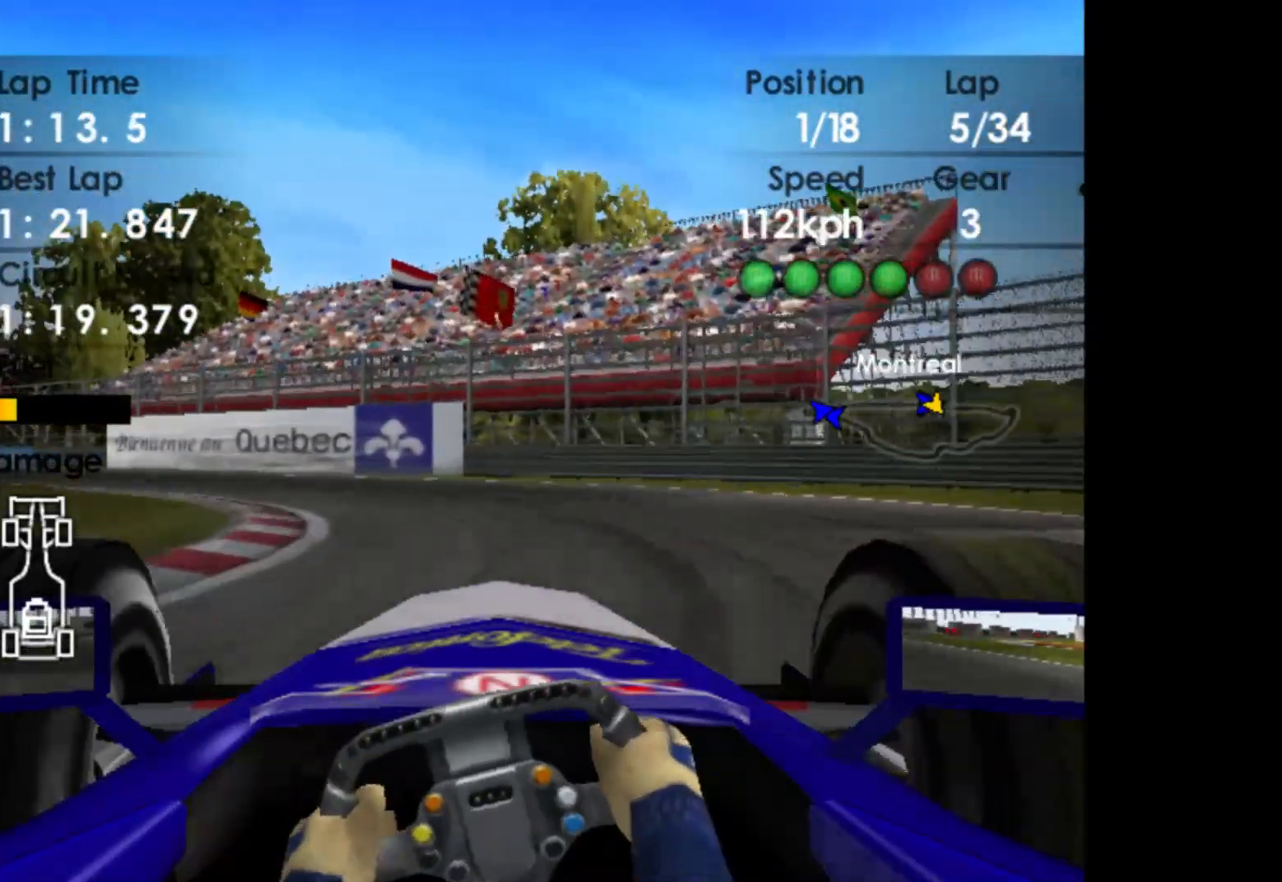
{"buttons": ["R2"], "left_stick": "left", "events": []}
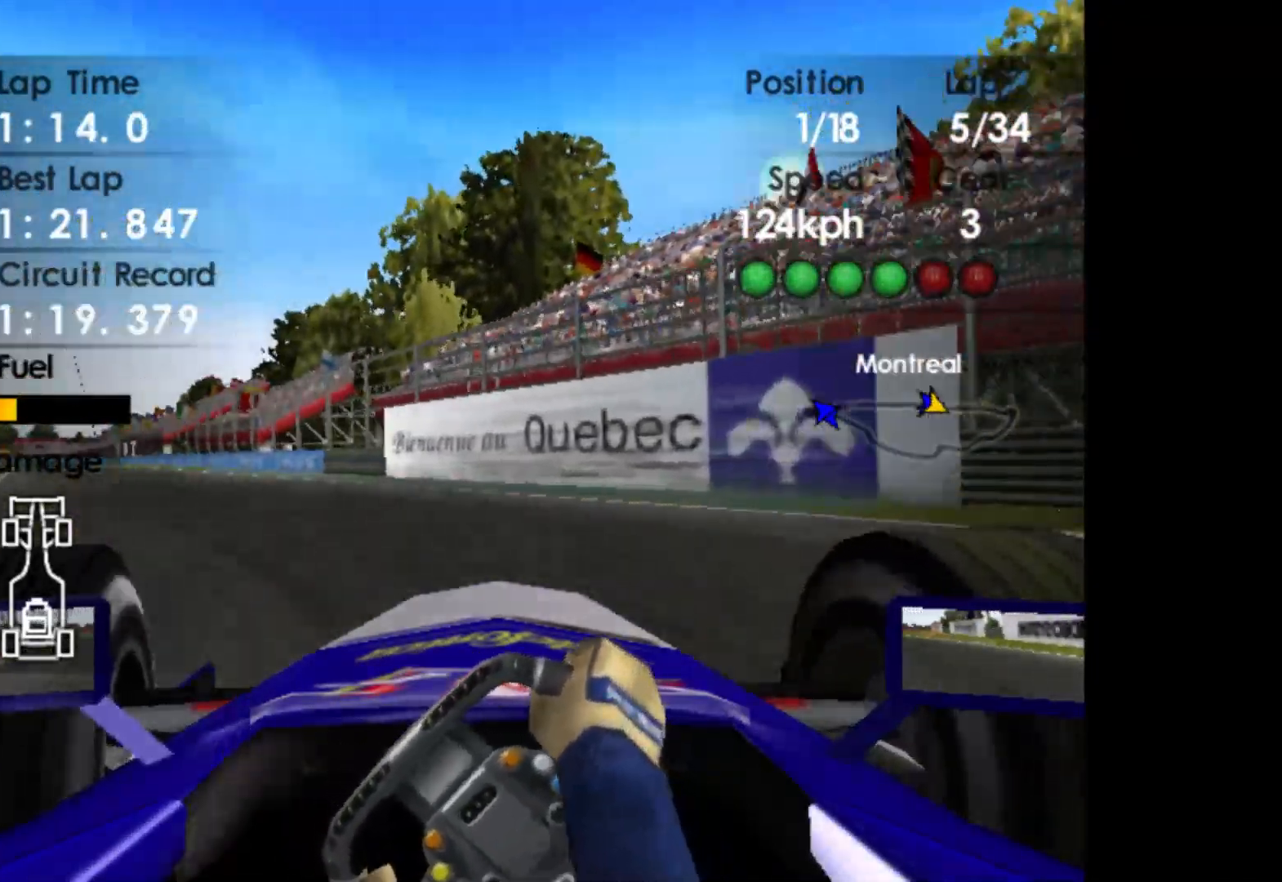
{"buttons": ["R2"], "left_stick": "left", "events": []}
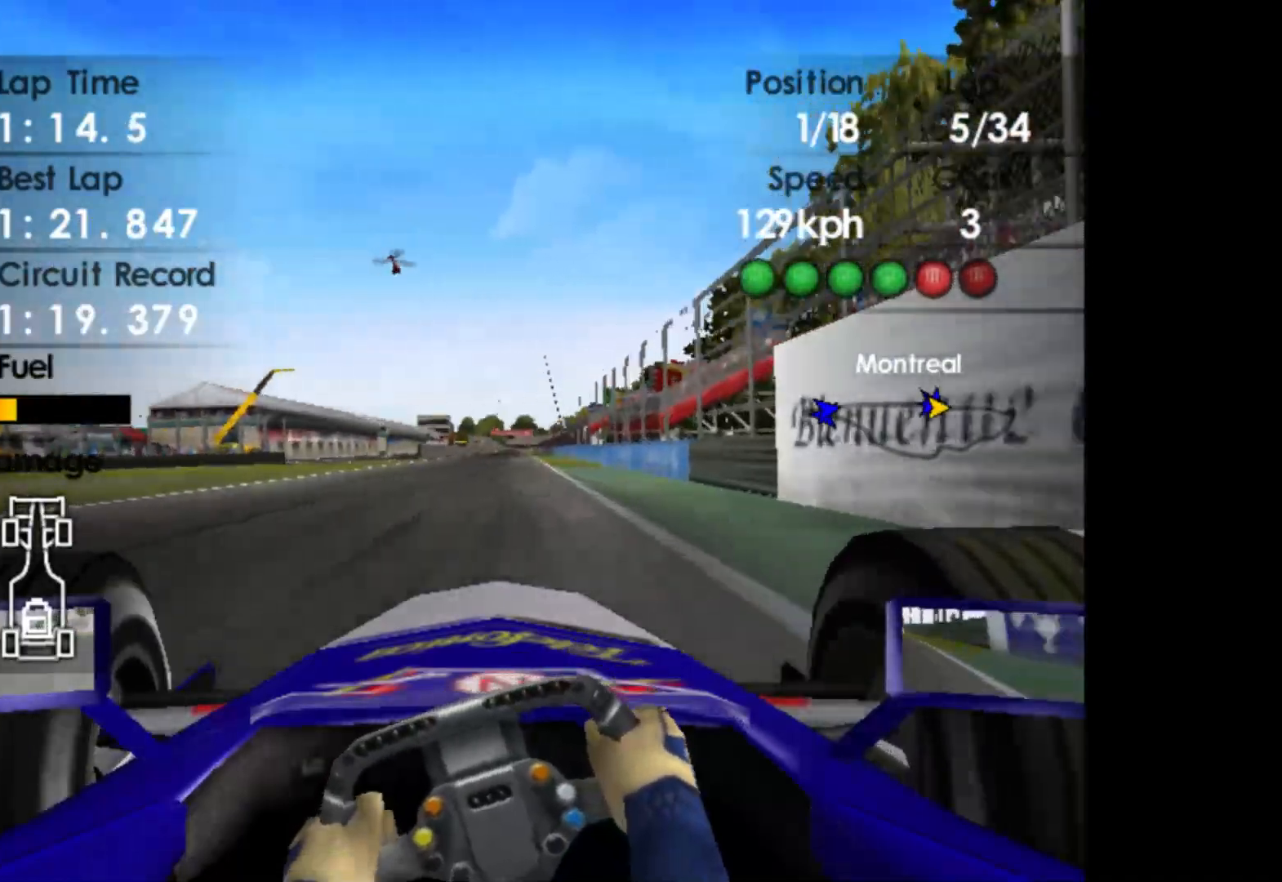
{"buttons": ["R2"], "left_stick": "right", "events": [[17, "left_stick", "center"], [200, "left_stick", "right"]]}
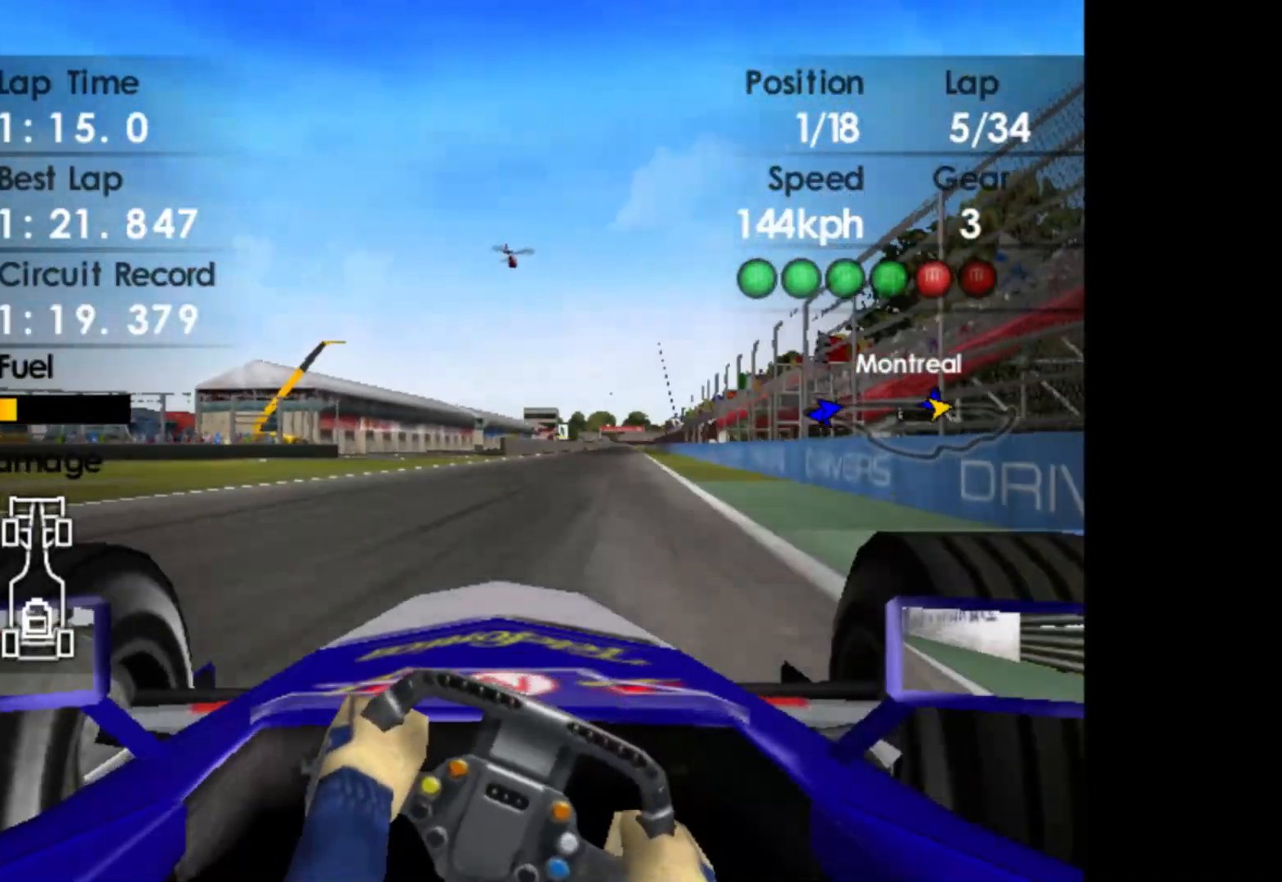
{"buttons": ["R2"], "left_stick": "center", "events": [[133, "left_stick", "center"], [167, "A", "down"], [300, "A", "up"]]}
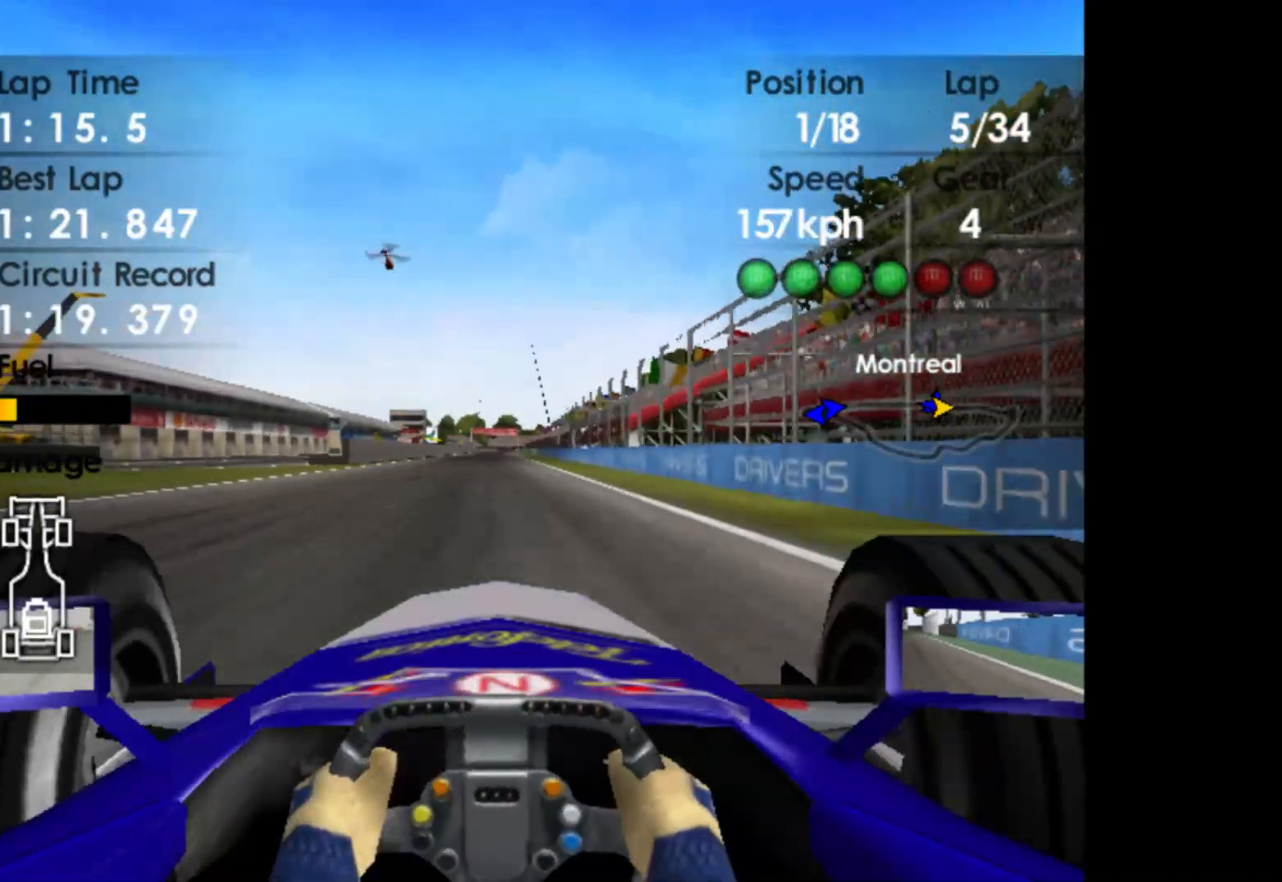
{"buttons": ["R2"], "left_stick": "center", "events": [[283, "left_stick", "right"], [400, "left_stick", "center"]]}
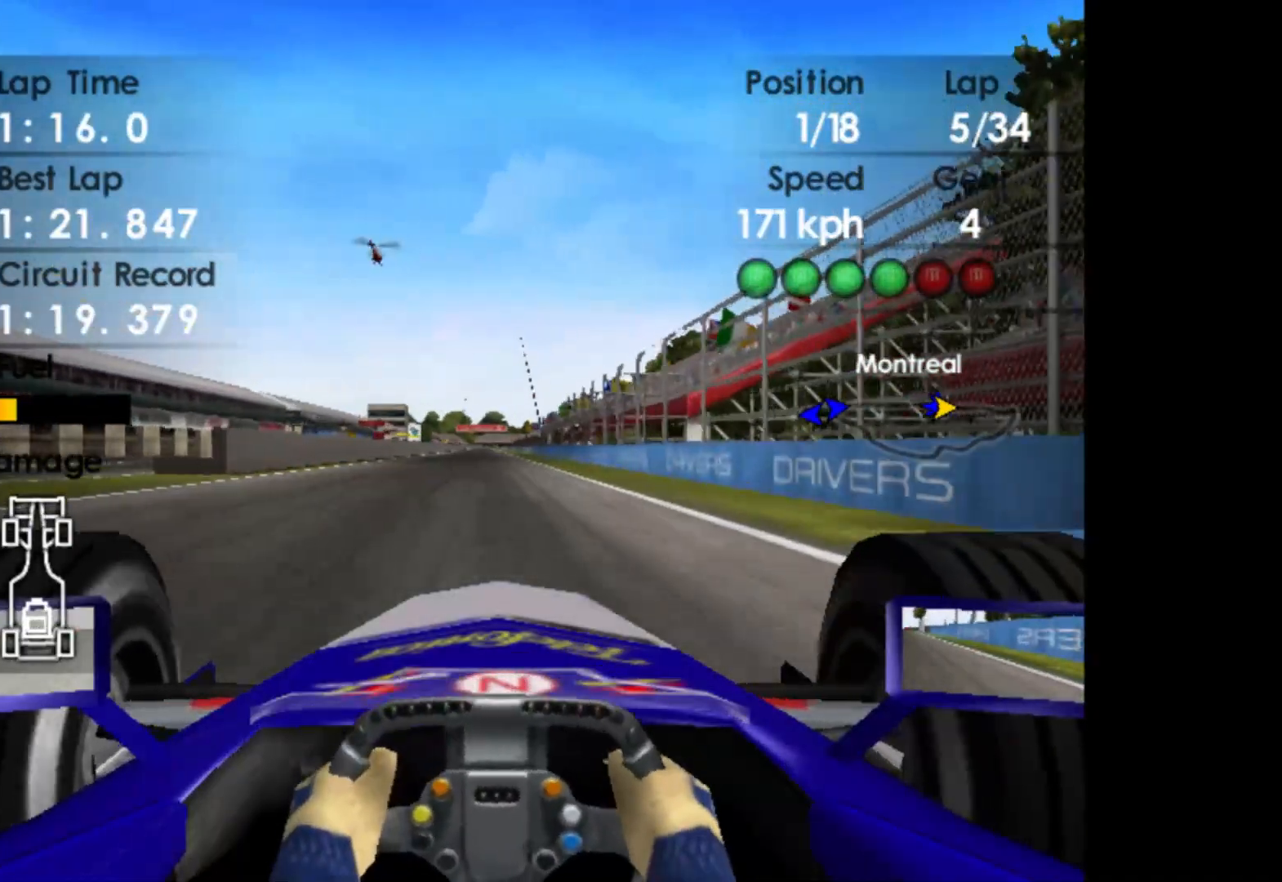
{"buttons": ["R2"], "left_stick": "left", "events": [[417, "left_stick", "left"]]}
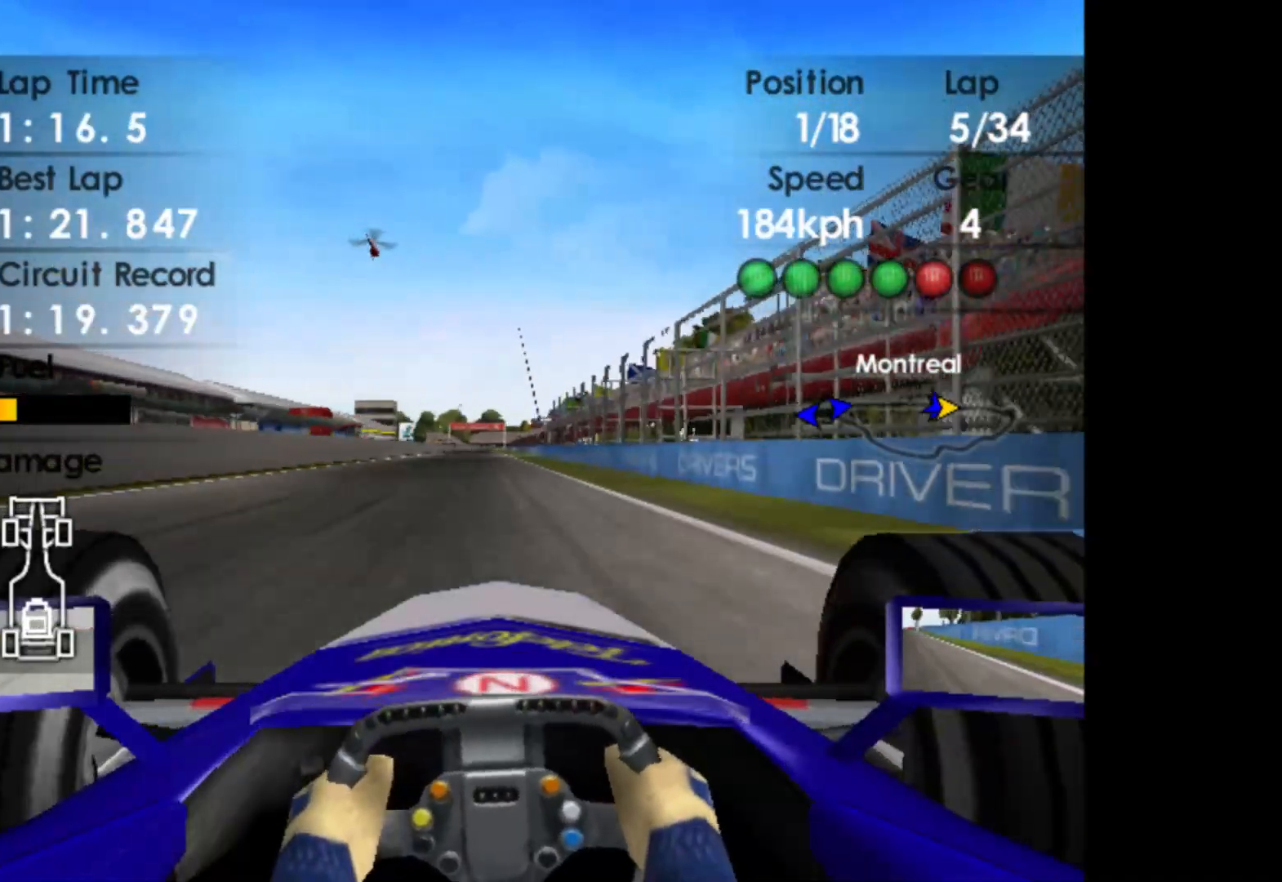
{"buttons": ["R2"], "left_stick": "center", "events": [[50, "left_stick", "center"]]}
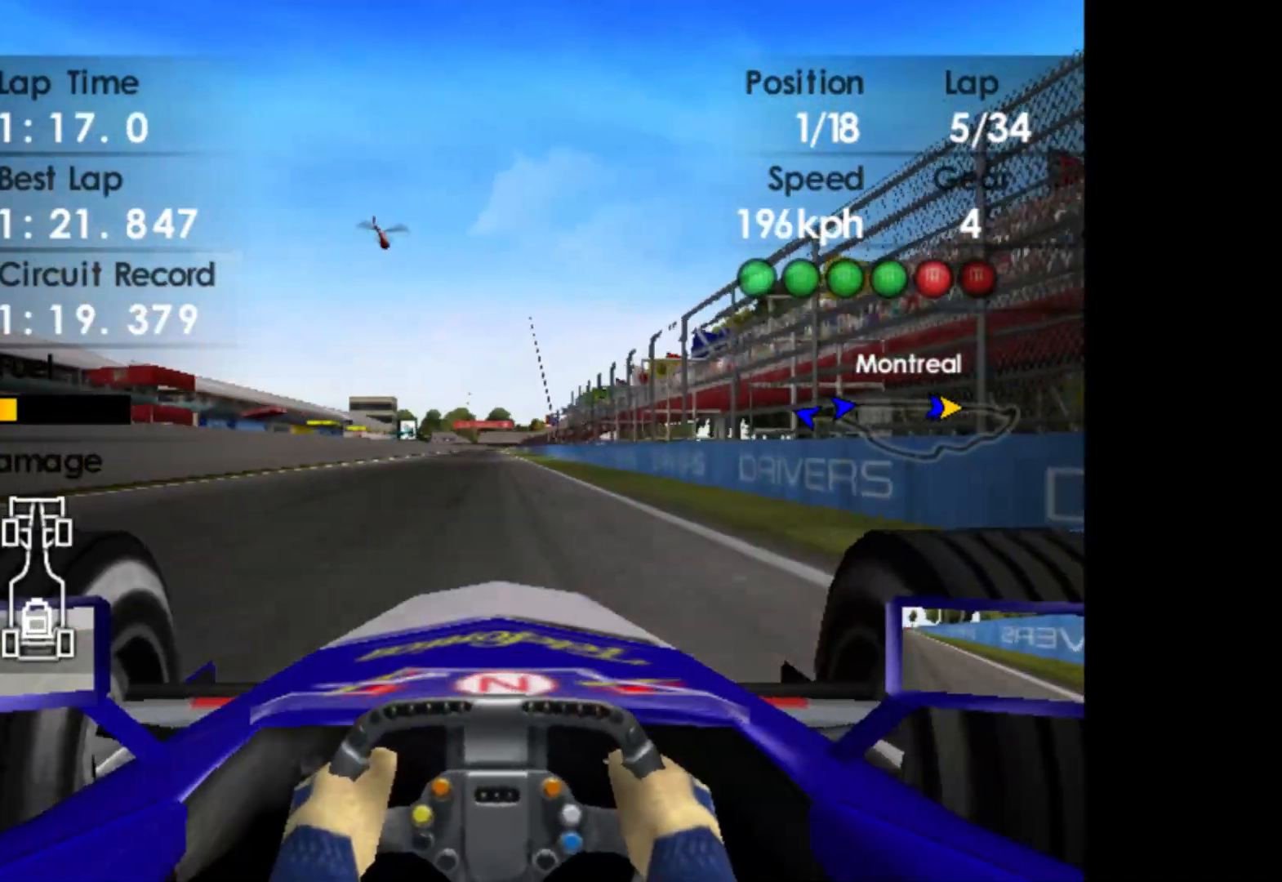
{"buttons": ["R2"], "left_stick": "center", "events": [[383, "A", "down"], [450, "A", "up"]]}
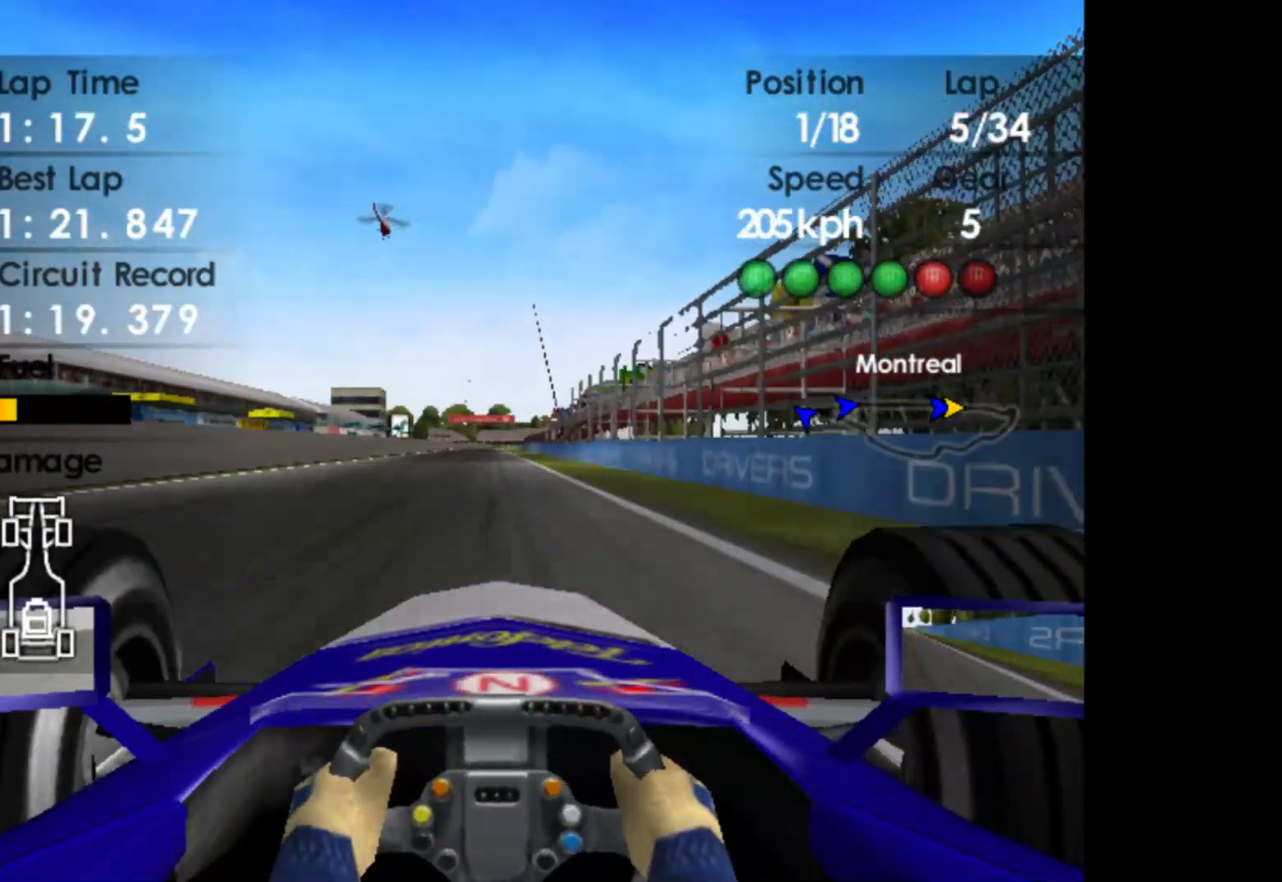
{"buttons": ["R2"], "left_stick": "center", "events": []}
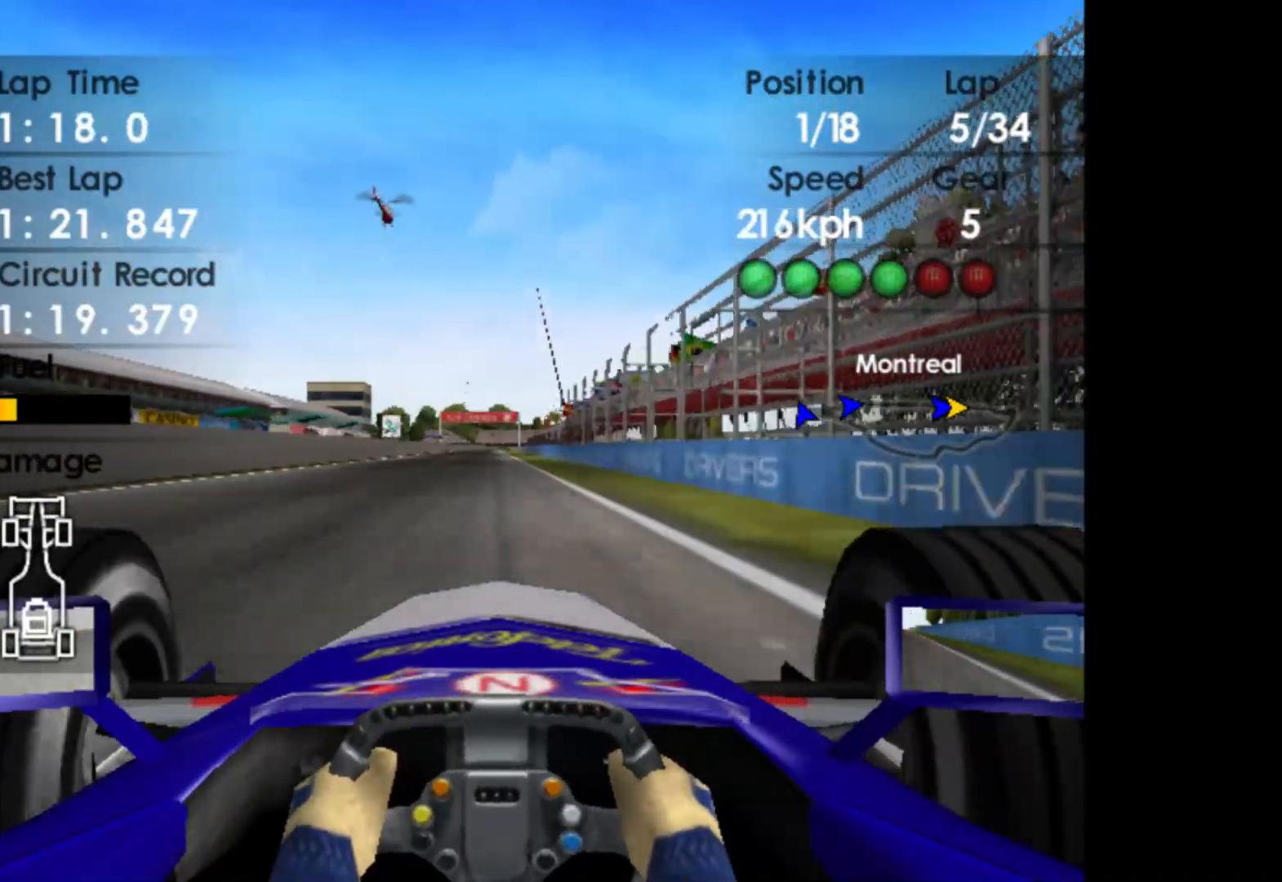
{"buttons": ["R2"], "left_stick": "center", "events": []}
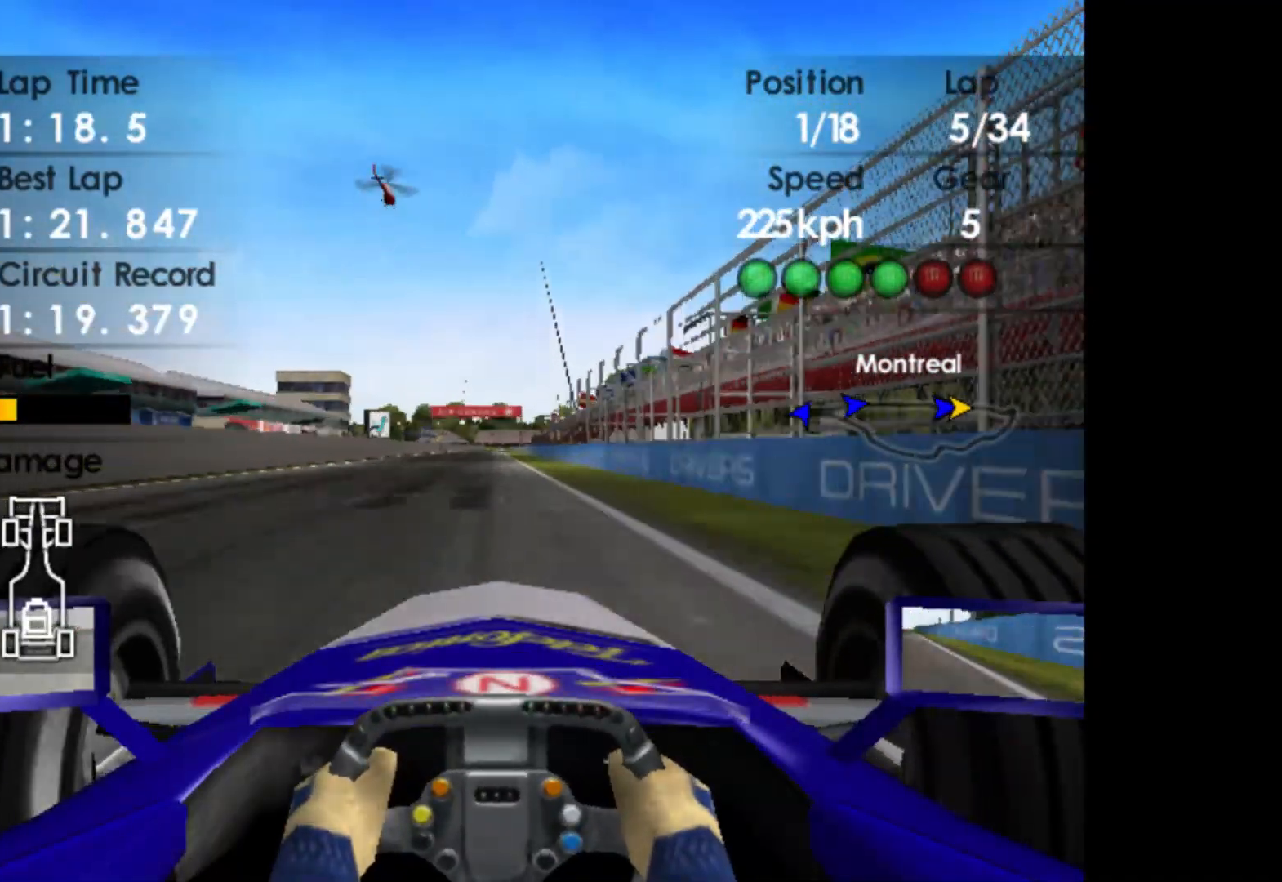
{"buttons": ["R2"], "left_stick": "center", "events": []}
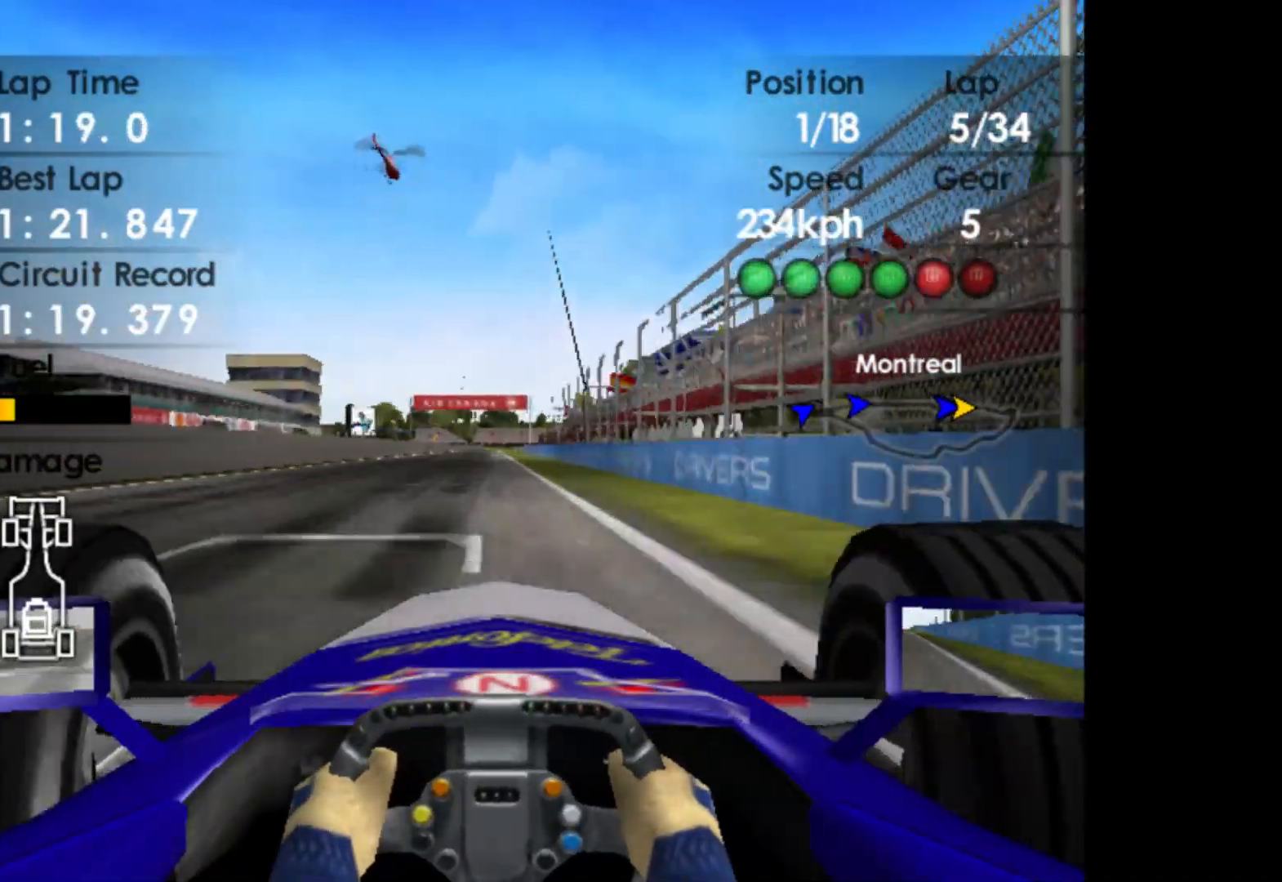
{"buttons": ["R2"], "left_stick": "center", "events": [[233, "left_stick", "left"], [350, "left_stick", "center"]]}
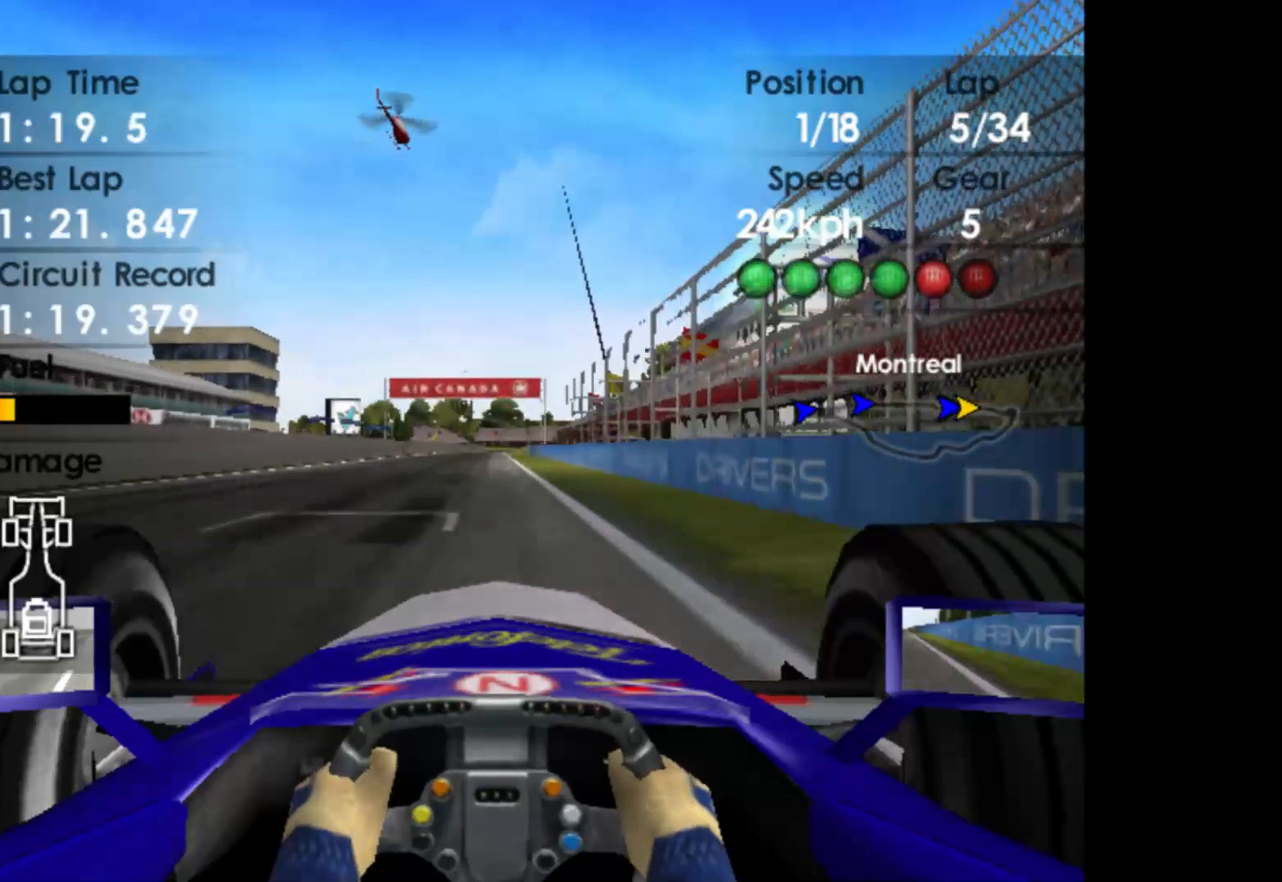
{"buttons": ["R2"], "left_stick": "center", "events": [[267, "left_stick", "left"], [417, "left_stick", "center"]]}
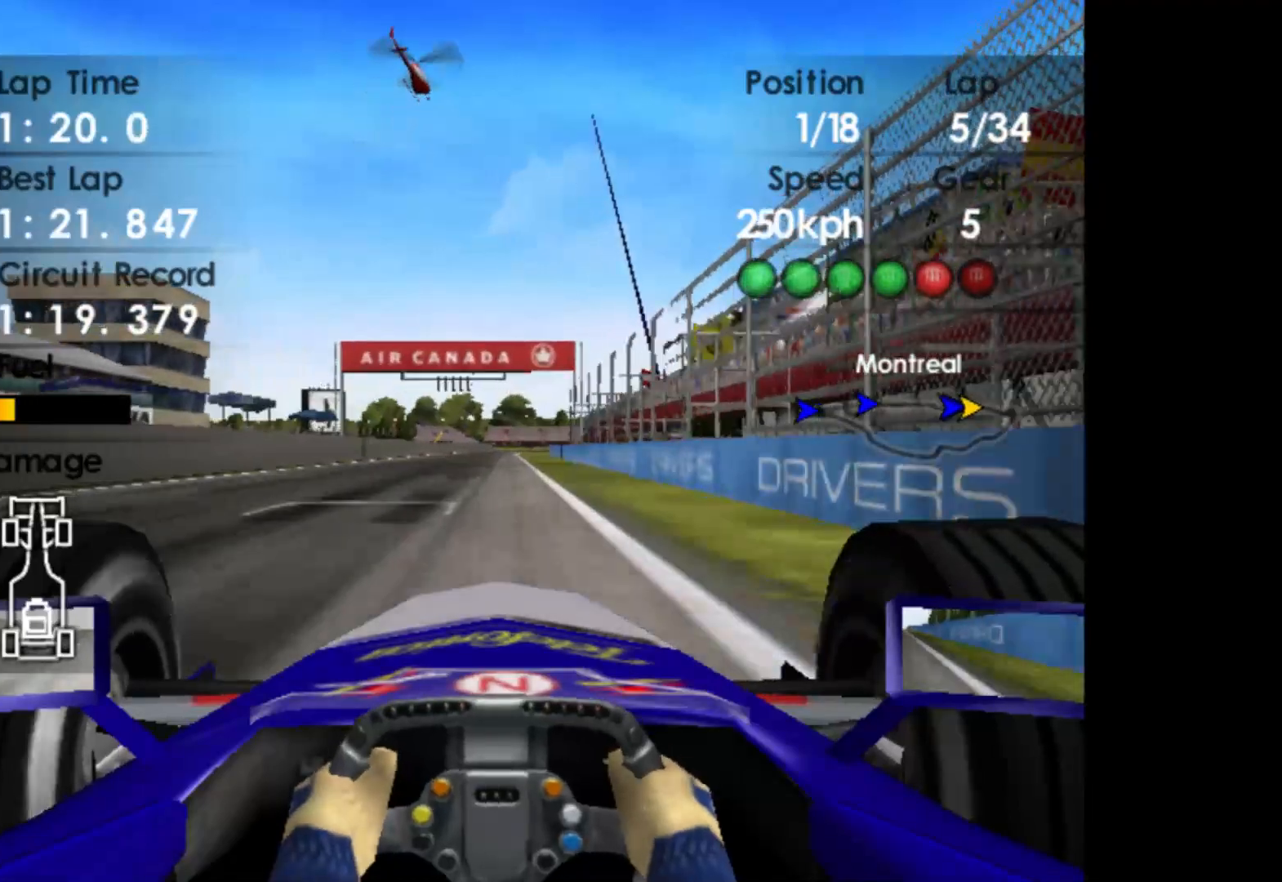
{"buttons": ["A", "R2"], "left_stick": "center", "events": [[500, "A", "down"]]}
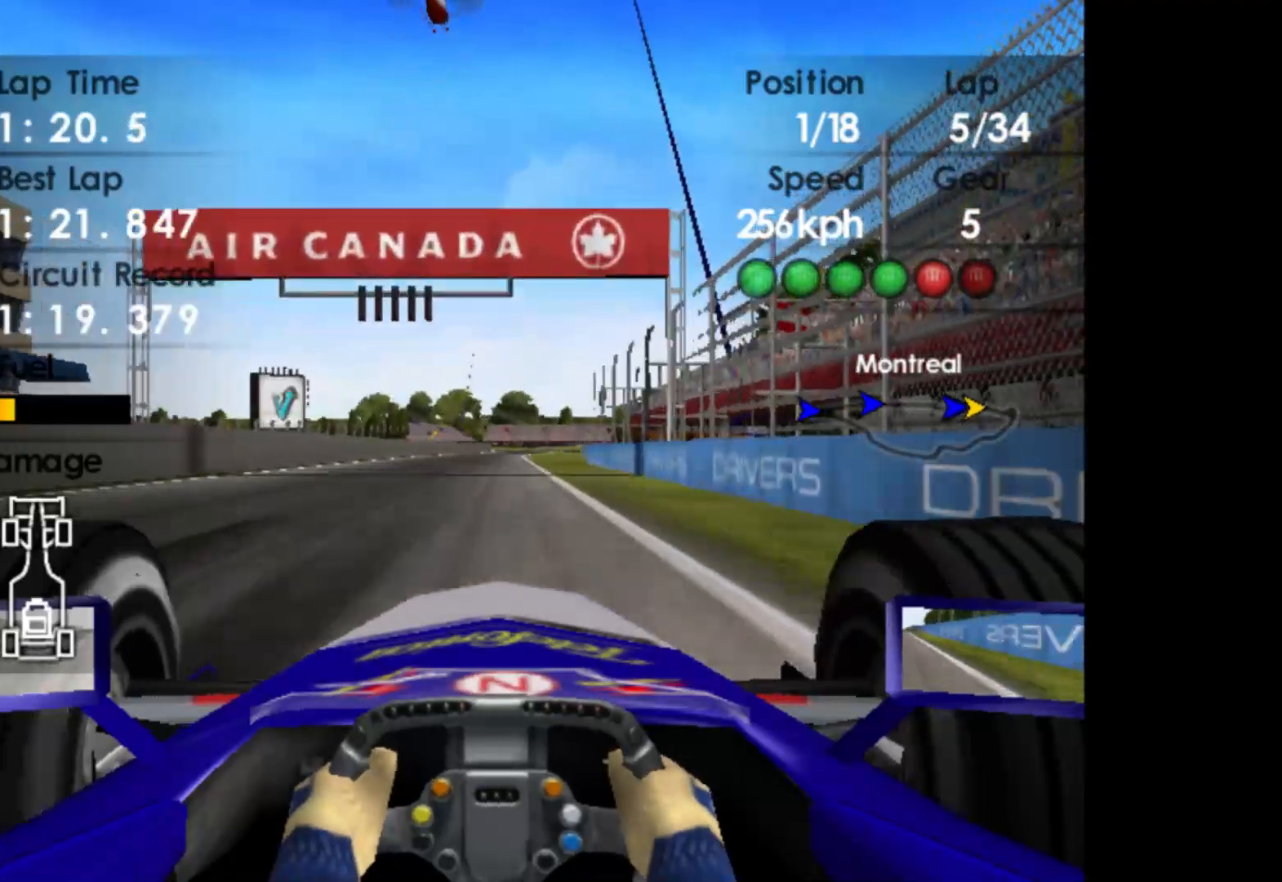
{"buttons": ["R2"], "left_stick": "right", "events": [[67, "A", "up"], [333, "left_stick", "right"]]}
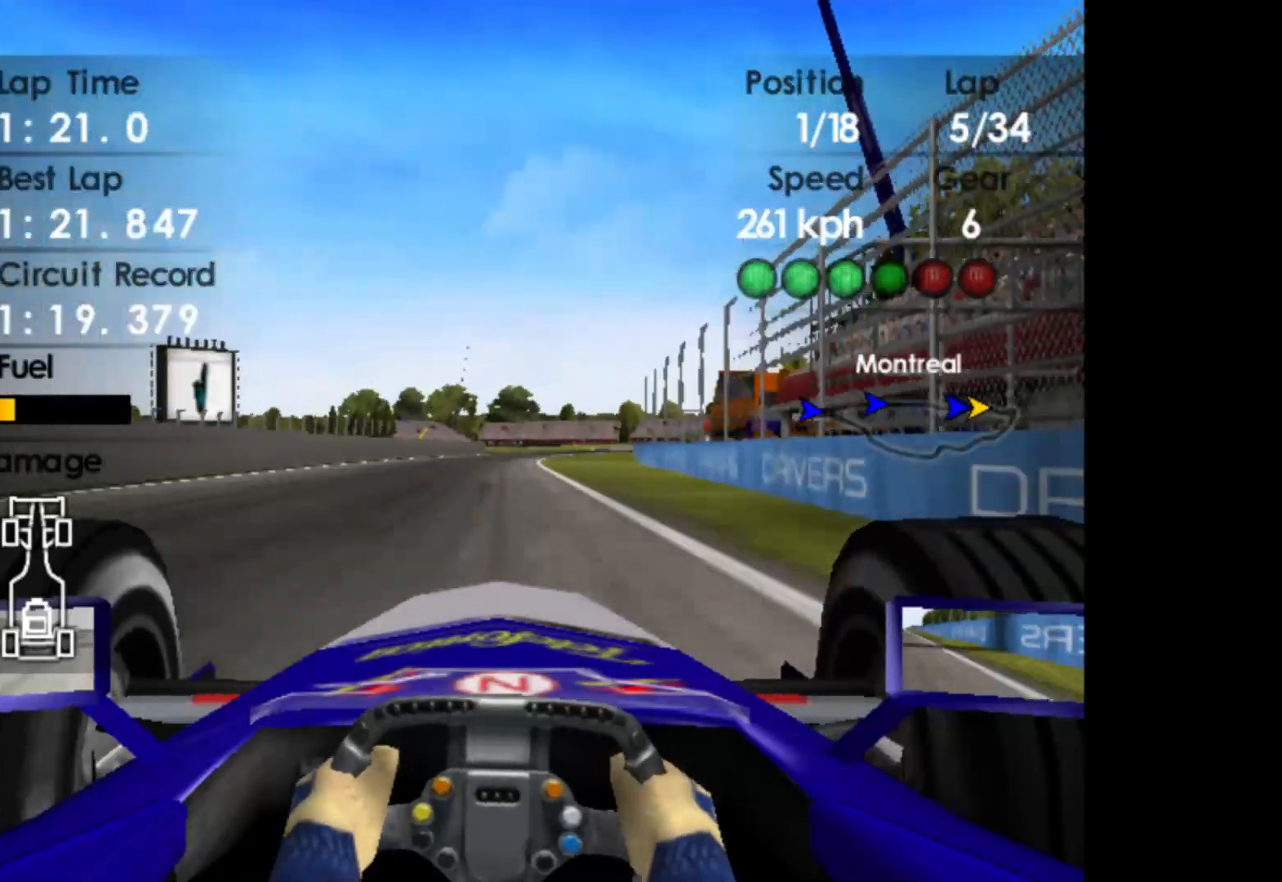
{"buttons": ["R2"], "left_stick": "right", "events": []}
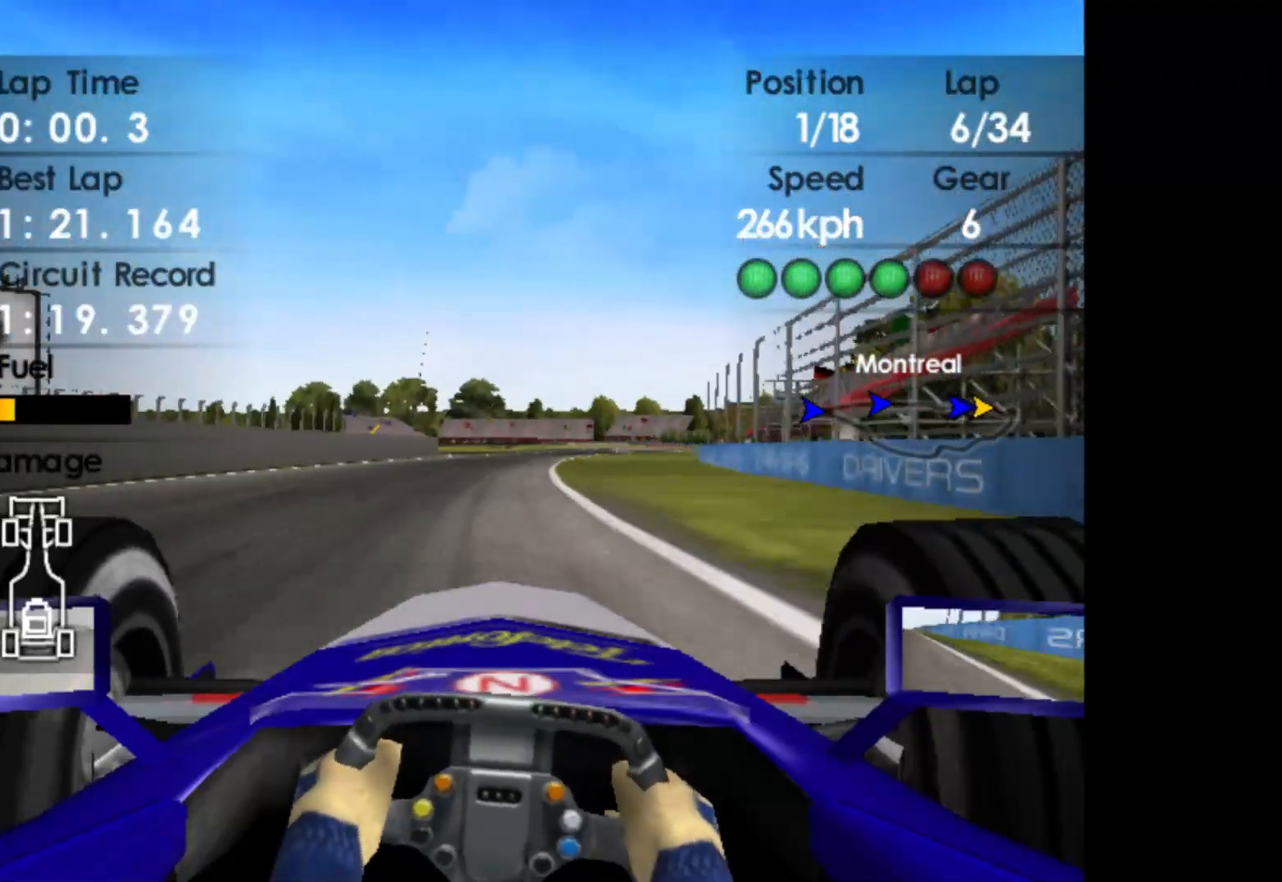
{"buttons": ["R2"], "left_stick": "right", "events": [[33, "left_stick", "center"], [167, "left_stick", "right"]]}
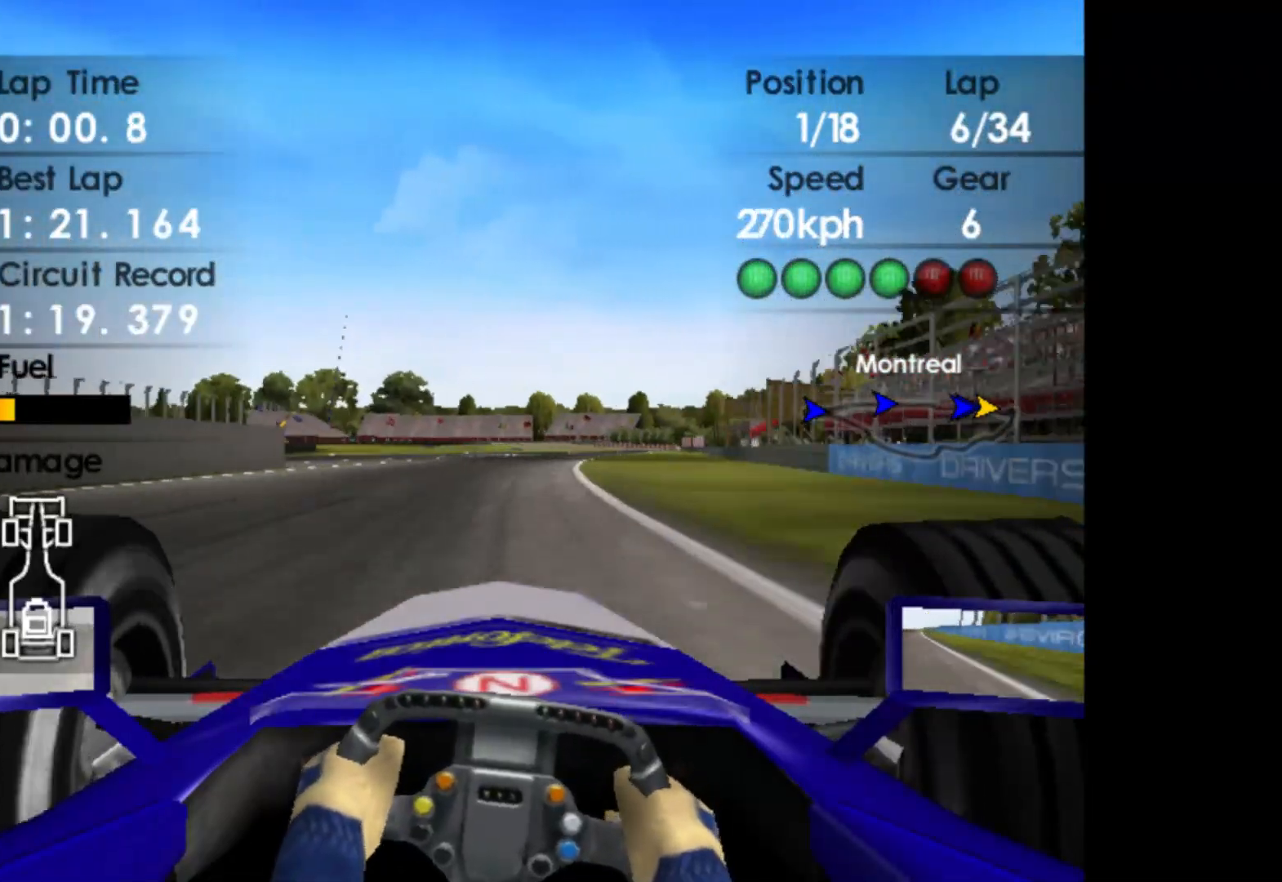
{"buttons": ["R2"], "left_stick": "right", "events": []}
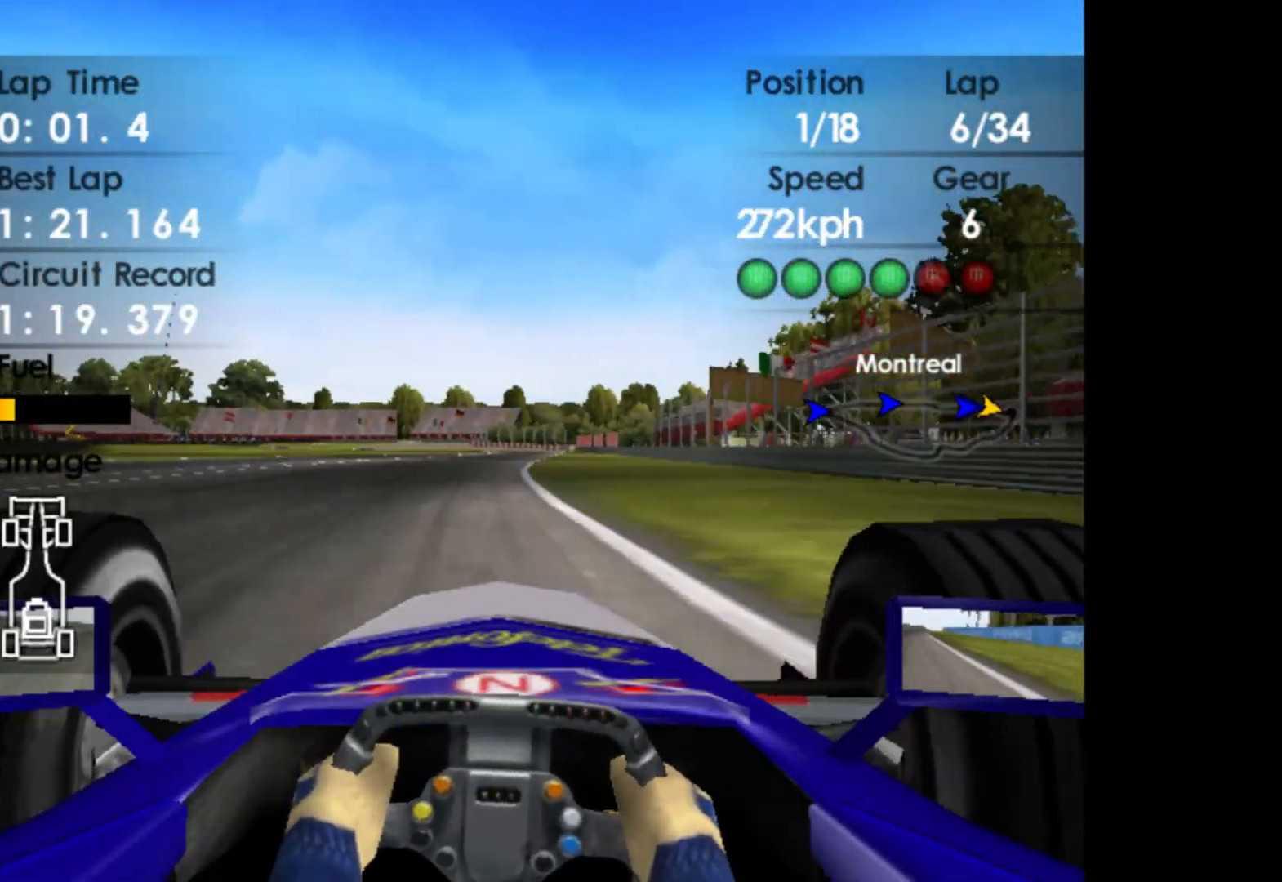
{"buttons": ["R2"], "left_stick": "right", "events": []}
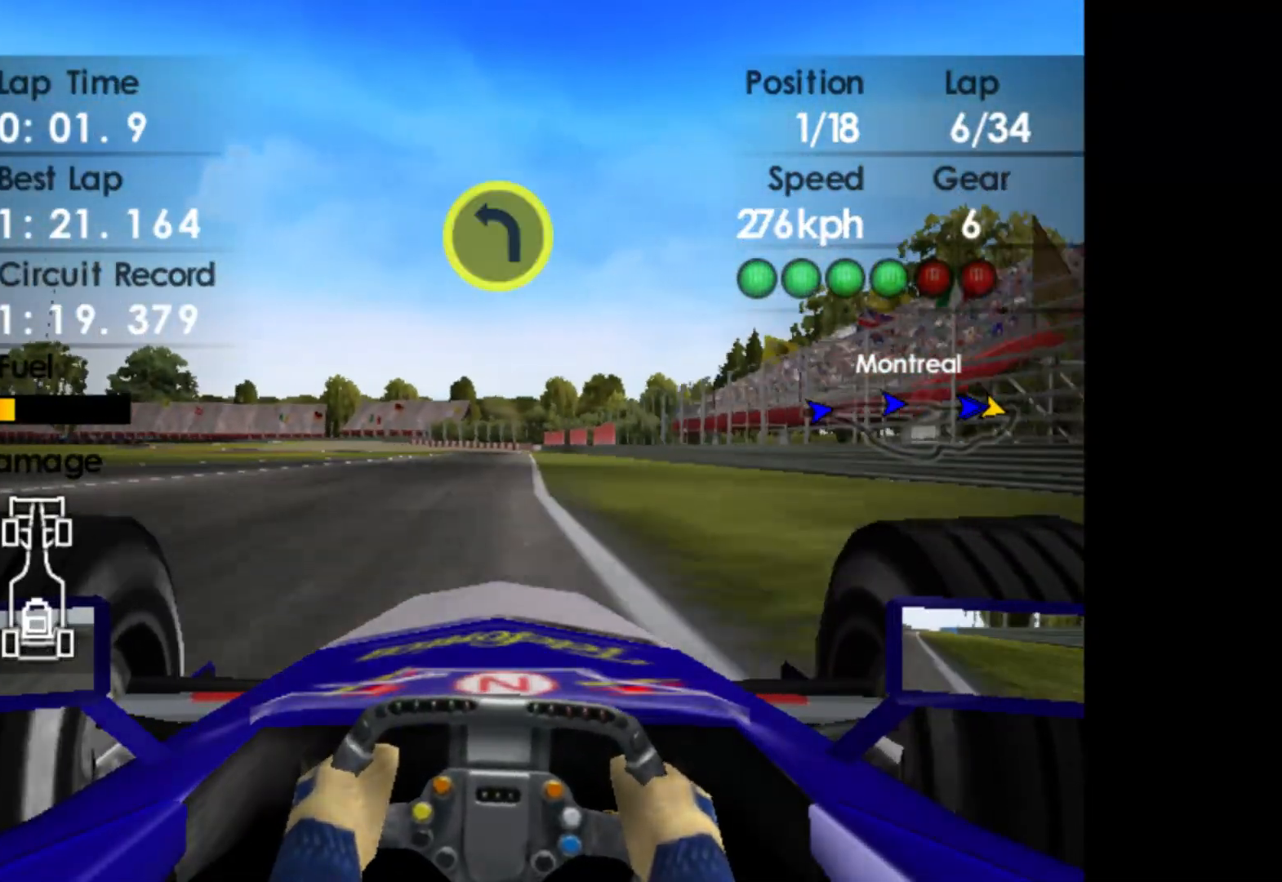
{"buttons": ["R2"], "left_stick": "center", "events": [[117, "left_stick", "center"]]}
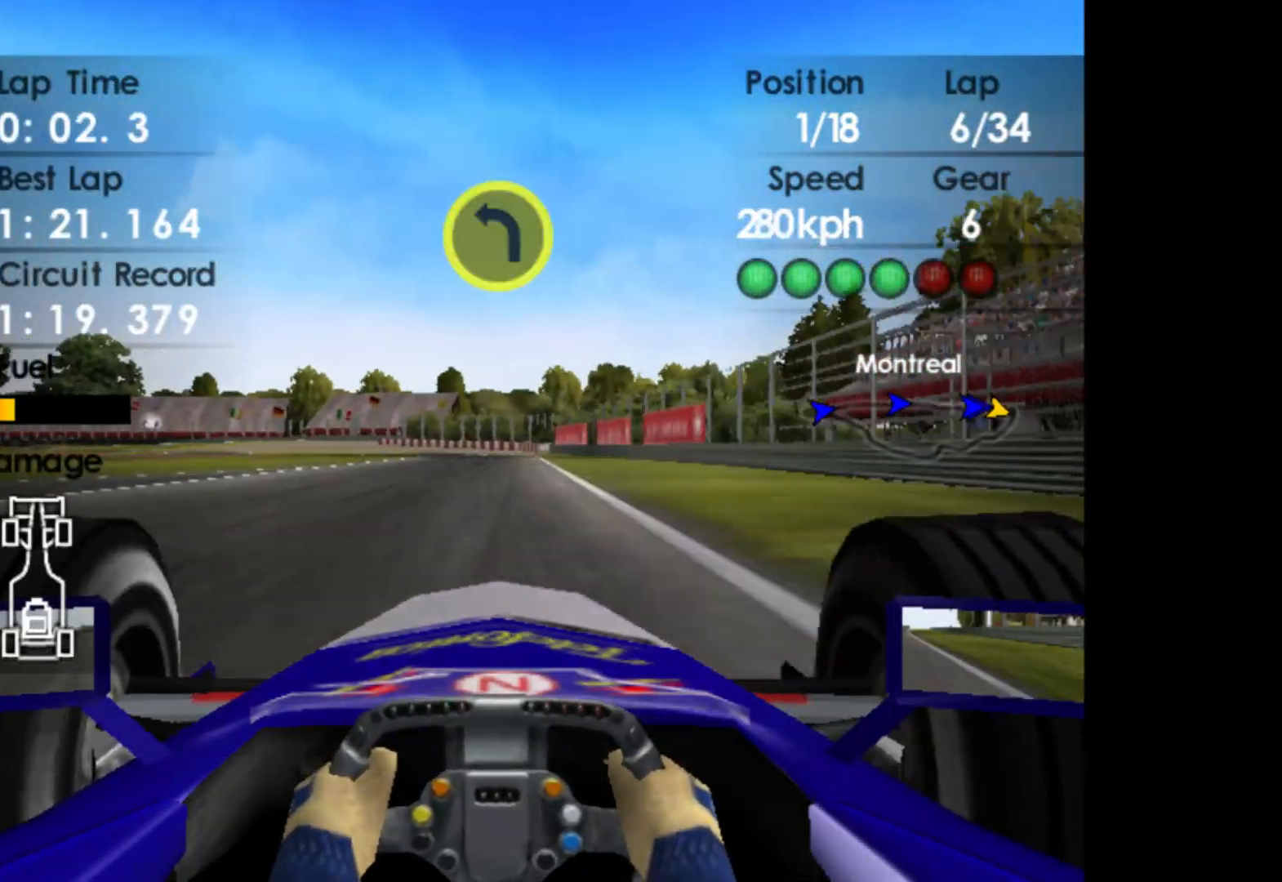
{"buttons": ["L2"], "left_stick": "left", "events": [[50, "L2", "down"], [83, "R2", "up"], [167, "X", "down"], [217, "X", "up"], [333, "X", "down"], [367, "left_stick", "left"], [417, "X", "up"]]}
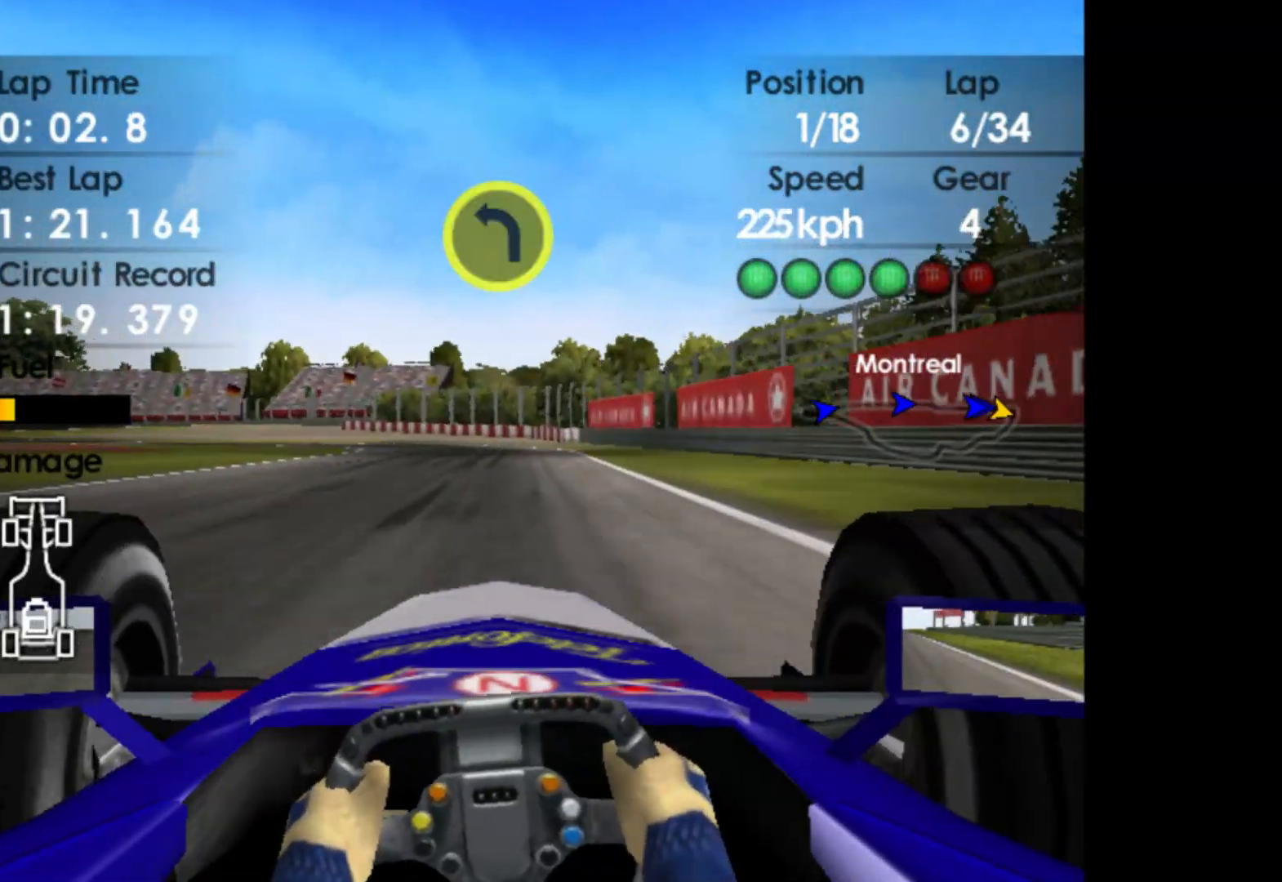
{"buttons": ["L2"], "left_stick": "left", "events": [[50, "X", "down"], [100, "X", "up"], [150, "left_stick", "center"], [400, "left_stick", "left"]]}
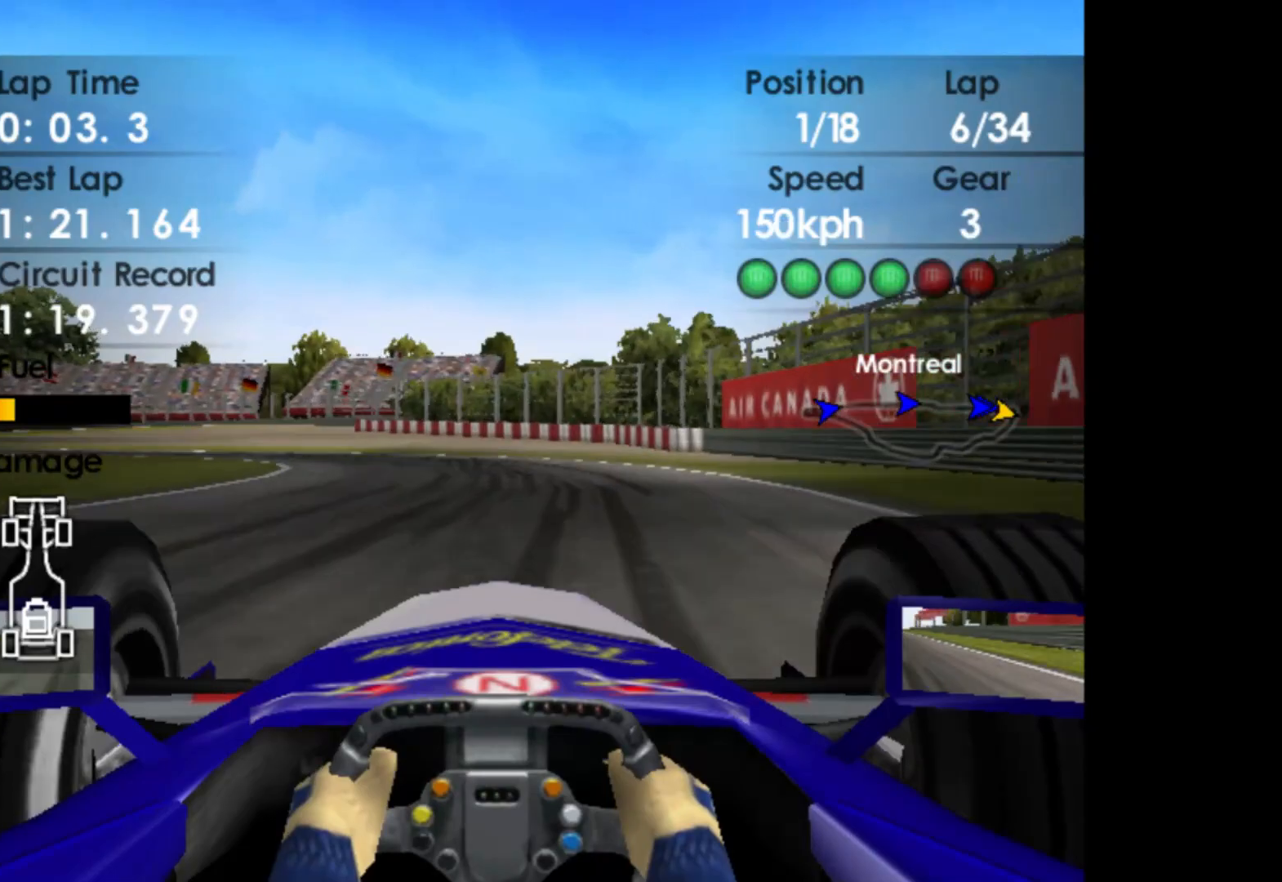
{"buttons": ["R2"], "left_stick": "left", "events": [[83, "L2", "up"], [333, "R2", "down"]]}
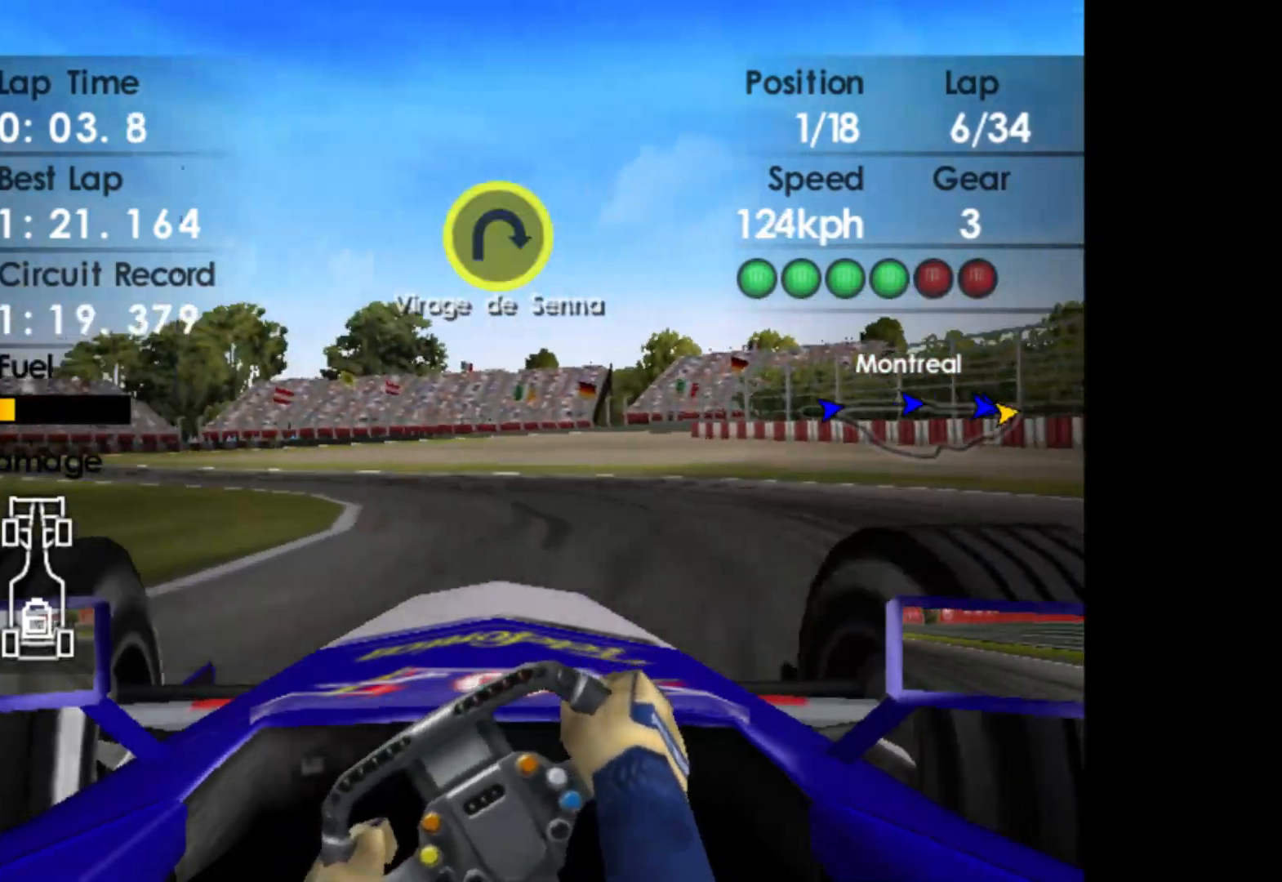
{"buttons": ["R2"], "left_stick": "left", "events": [[17, "R2", "up"], [333, "R2", "down"]]}
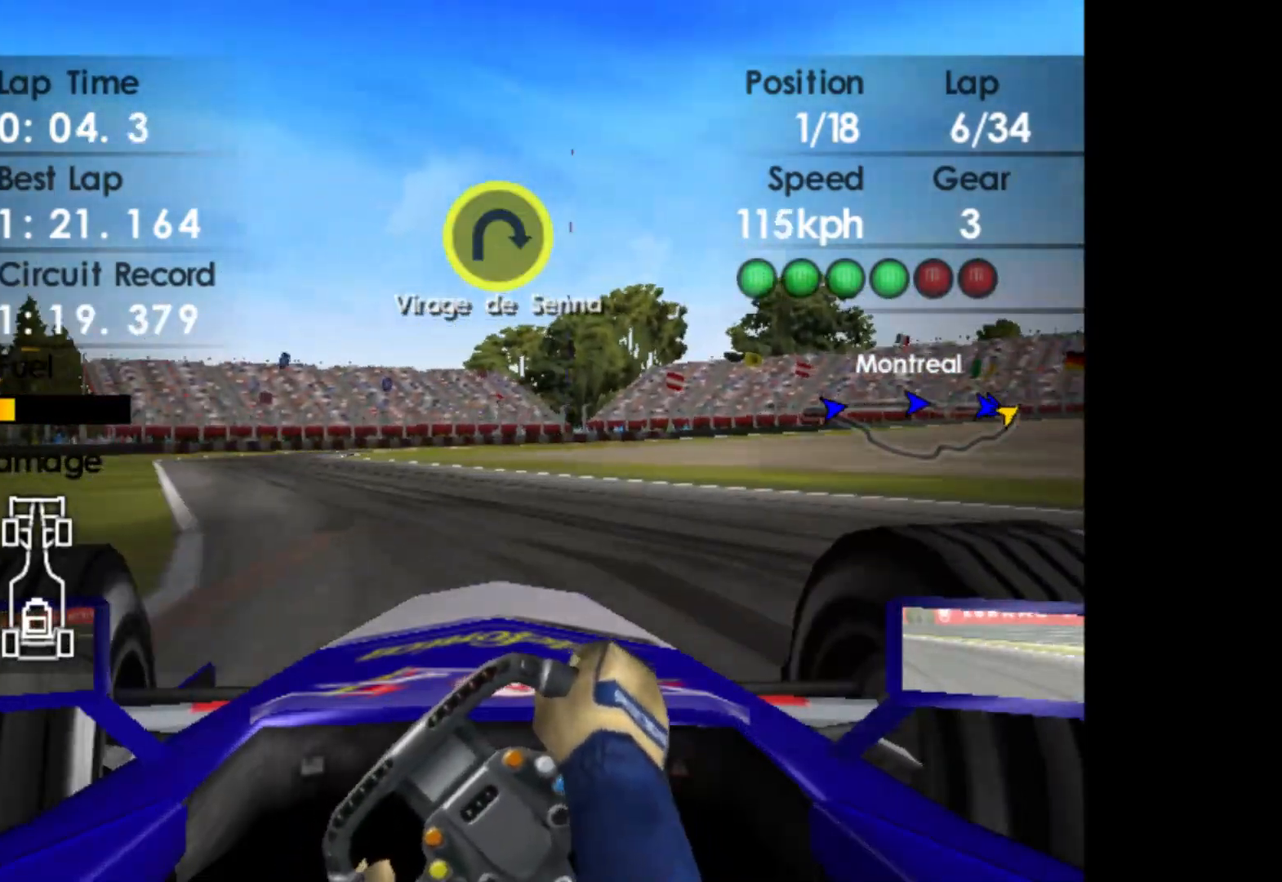
{"buttons": ["R2"], "left_stick": "center", "events": [[450, "left_stick", "center"]]}
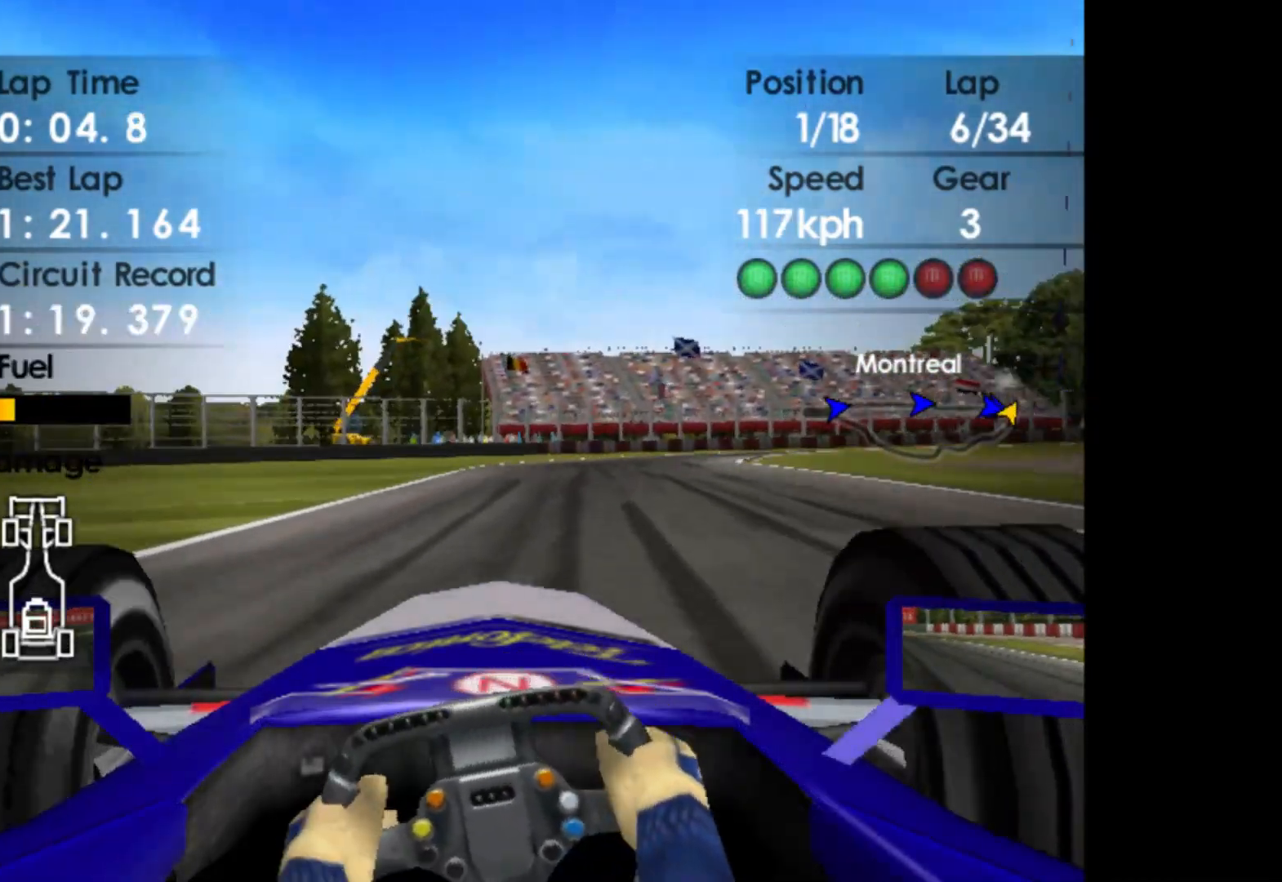
{"buttons": [], "left_stick": "right", "events": [[200, "left_stick", "right"], [300, "R2", "up"]]}
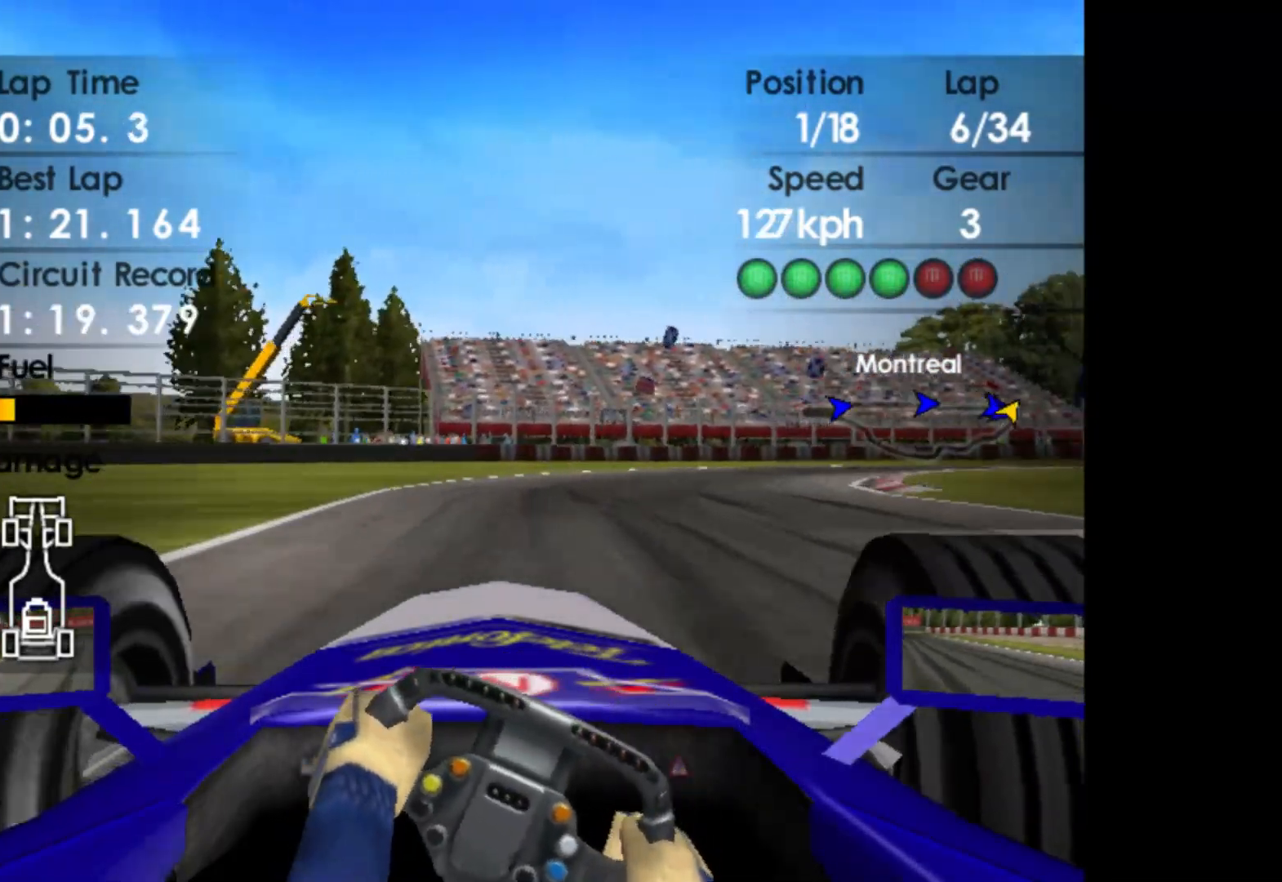
{"buttons": [], "left_stick": "right", "events": []}